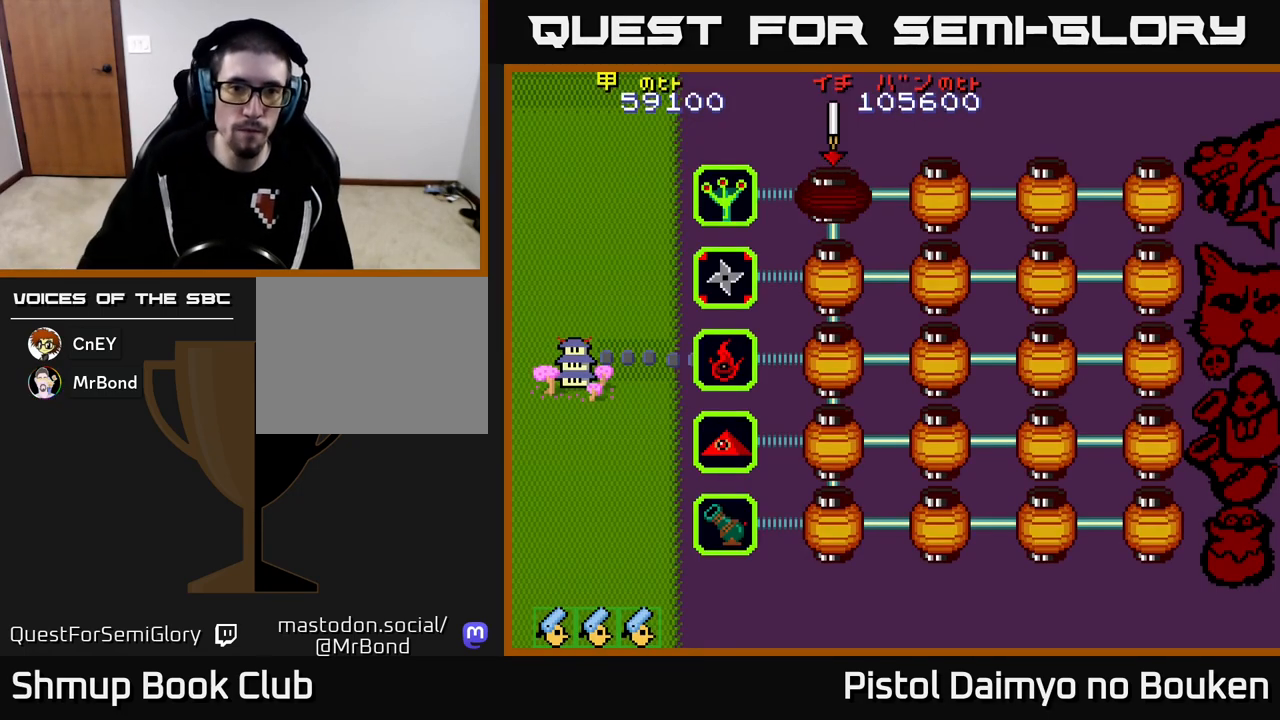
Gameplay with a controller (Xbox layout); each line is a JSON object with the inputs held at the frame after it. "events" lists button and stick changes between this image and that frame as [ms after this image, input, new state], when the widget could be followed in between. Not read: right_stick.
{"buttons": ["A"], "left_stick": "center", "events": [[467, "A", "down"]]}
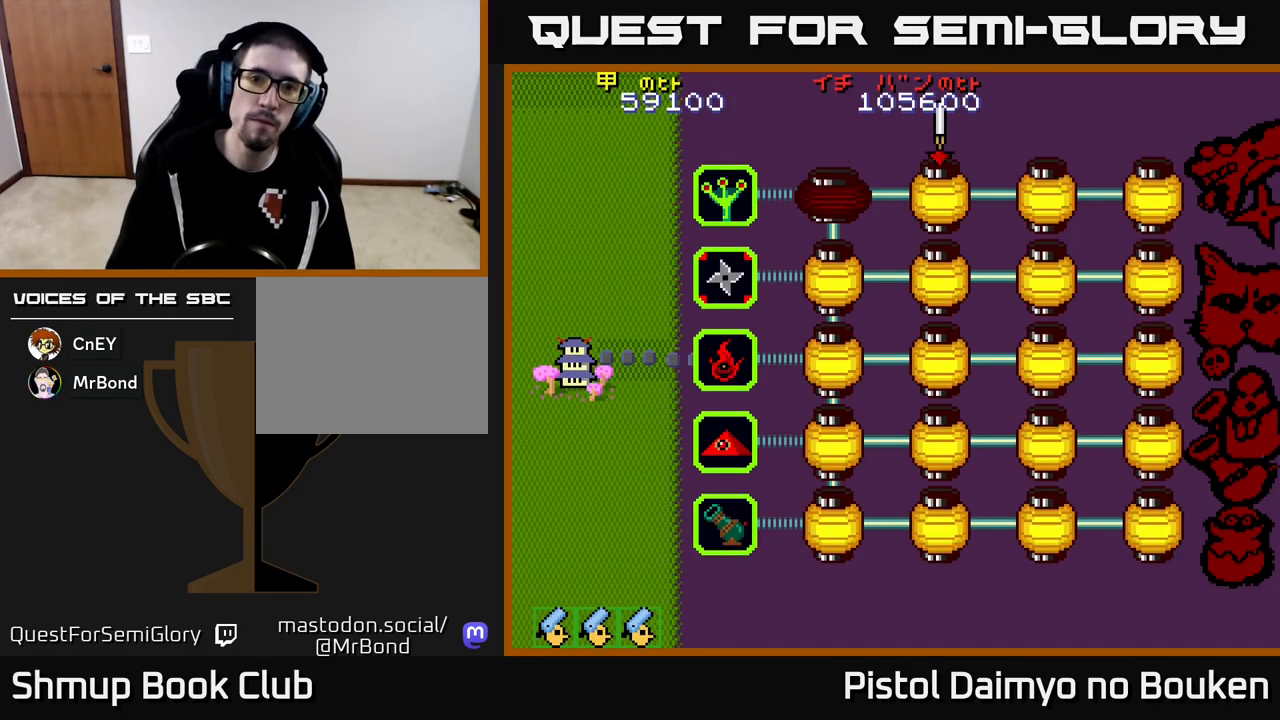
{"buttons": [], "left_stick": "center", "events": [[100, "A", "up"], [167, "A", "down"], [250, "A", "up"], [350, "A", "down"], [417, "A", "up"]]}
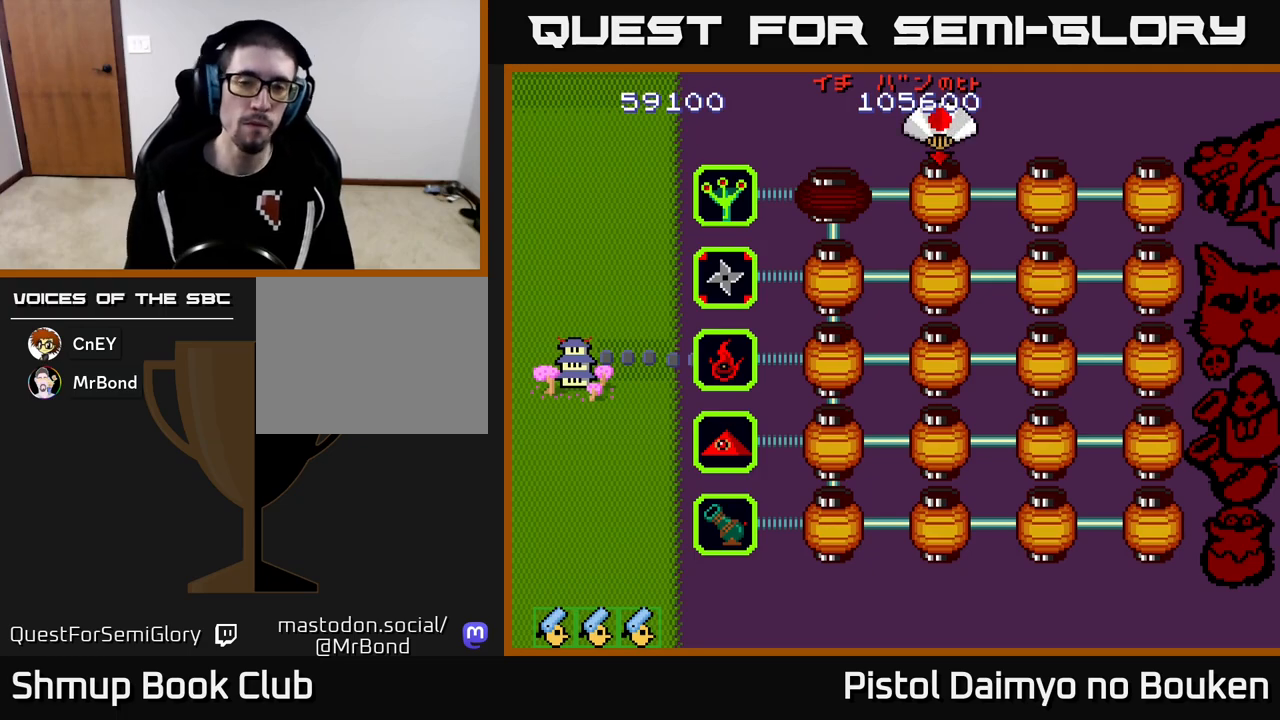
{"buttons": [], "left_stick": "center", "events": [[17, "A", "down"], [100, "A", "up"], [200, "A", "down"], [250, "A", "up"], [367, "A", "down"], [417, "A", "up"]]}
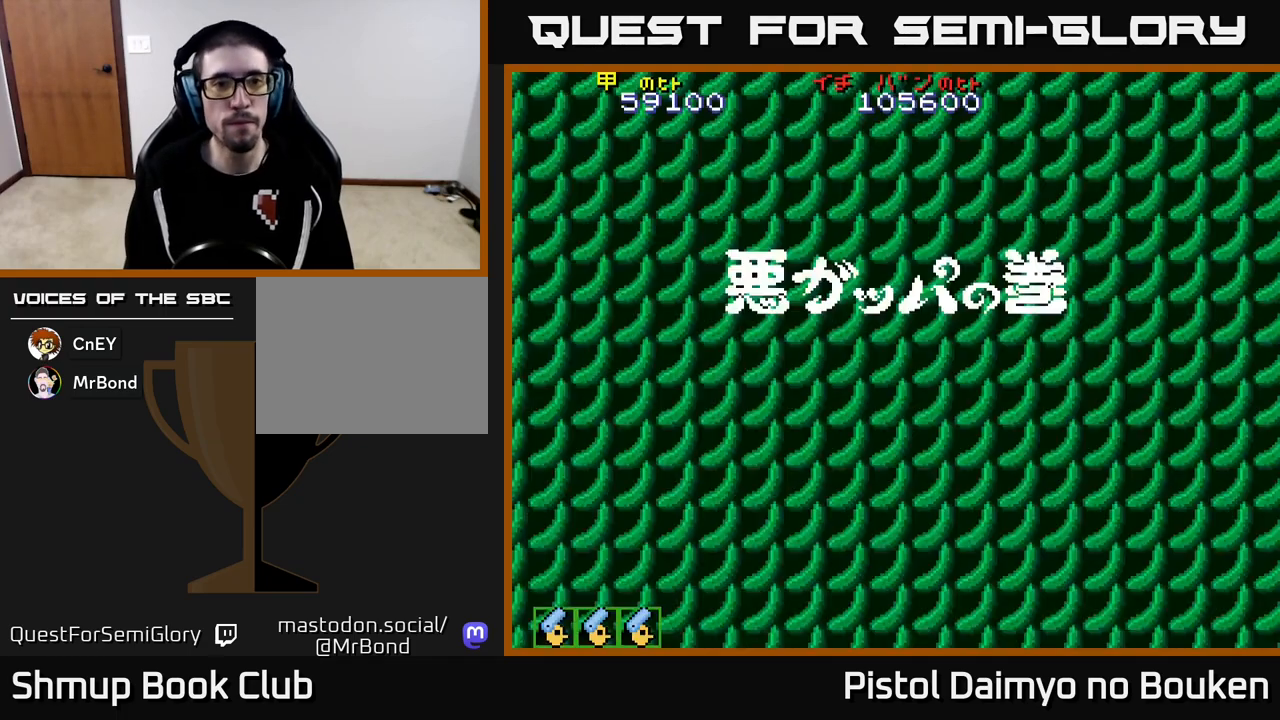
{"buttons": ["A"], "left_stick": "center", "events": [[50, "A", "down"], [100, "A", "up"], [200, "A", "down"]]}
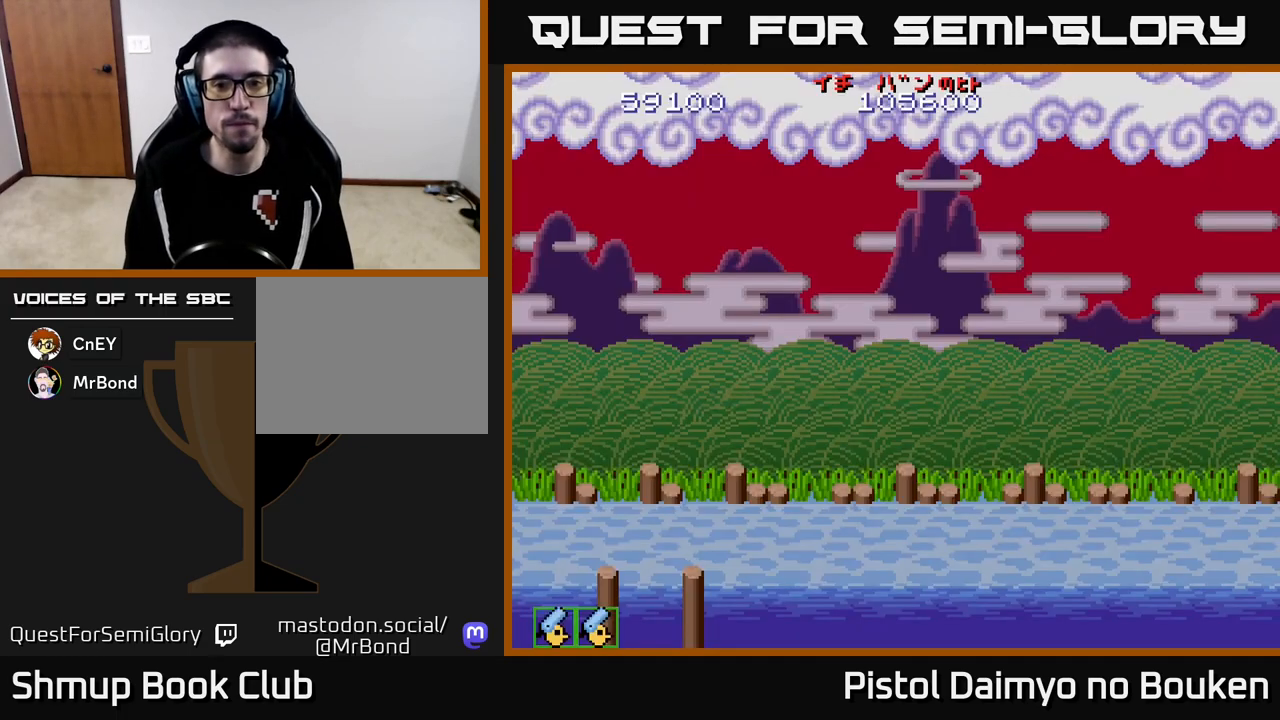
{"buttons": ["A"], "left_stick": "center", "events": [[150, "DPAD_UP", "down"], [217, "DPAD_LEFT", "down"], [450, "DPAD_UP", "up"], [483, "DPAD_LEFT", "up"]]}
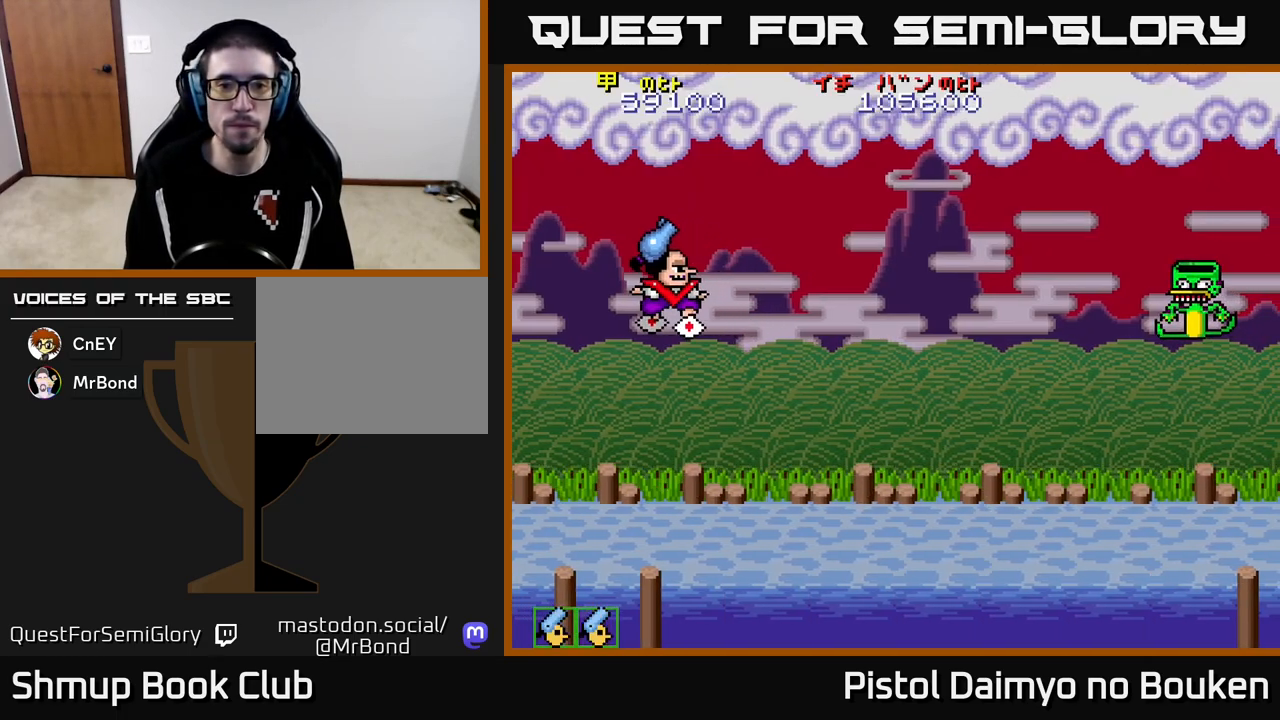
{"buttons": ["DPAD_DOWN", "DPAD_RIGHT"], "left_stick": "center", "events": [[67, "DPAD_RIGHT", "down"], [300, "A", "up"], [333, "DPAD_DOWN", "down"]]}
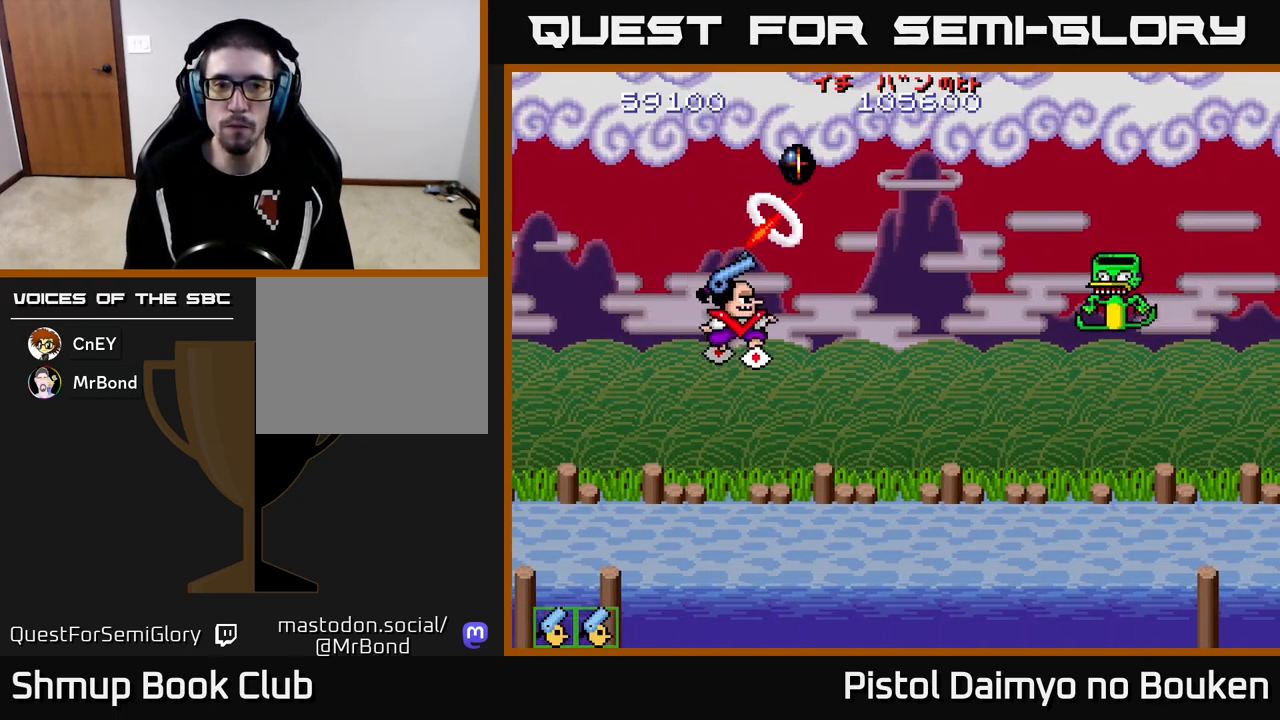
{"buttons": ["A", "DPAD_UP"], "left_stick": "center", "events": [[267, "DPAD_DOWN", "up"], [333, "A", "down"], [400, "DPAD_RIGHT", "up"], [417, "DPAD_UP", "down"]]}
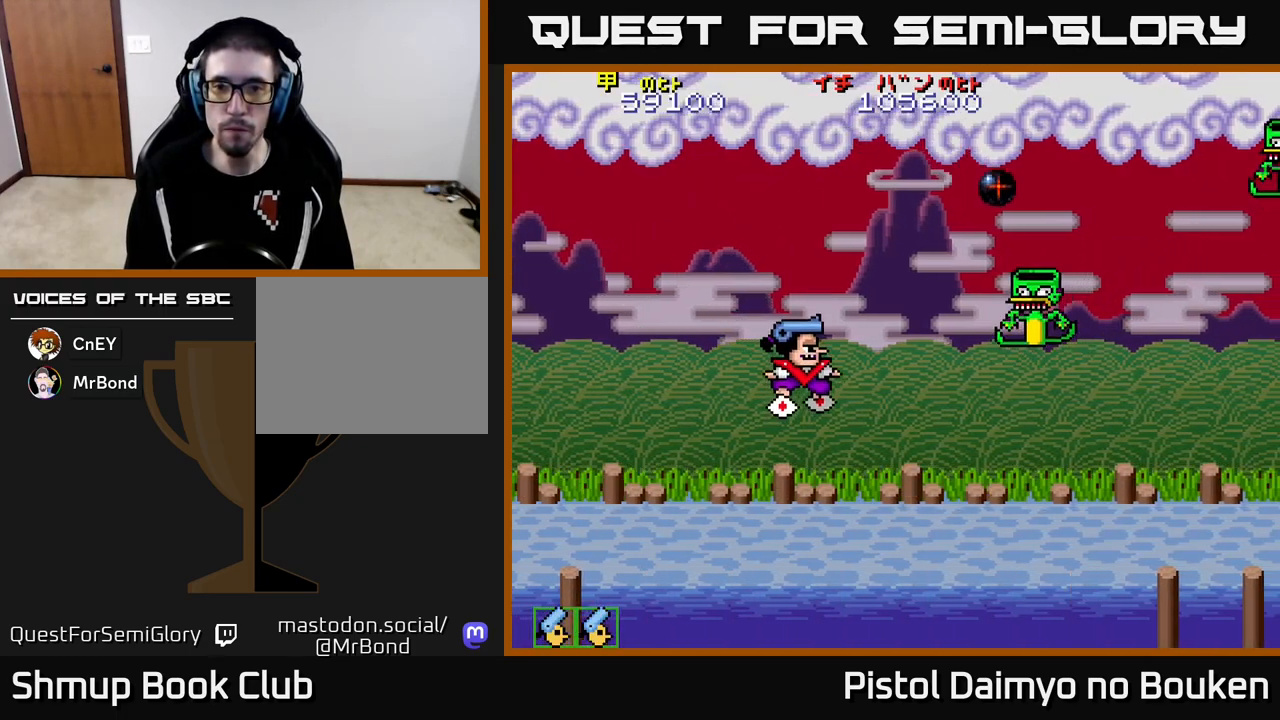
{"buttons": ["A", "DPAD_DOWN", "DPAD_RIGHT"], "left_stick": "center", "events": [[217, "DPAD_UP", "up"], [300, "DPAD_DOWN", "down"], [333, "DPAD_RIGHT", "down"], [350, "DPAD_DOWN", "up"], [433, "DPAD_DOWN", "down"]]}
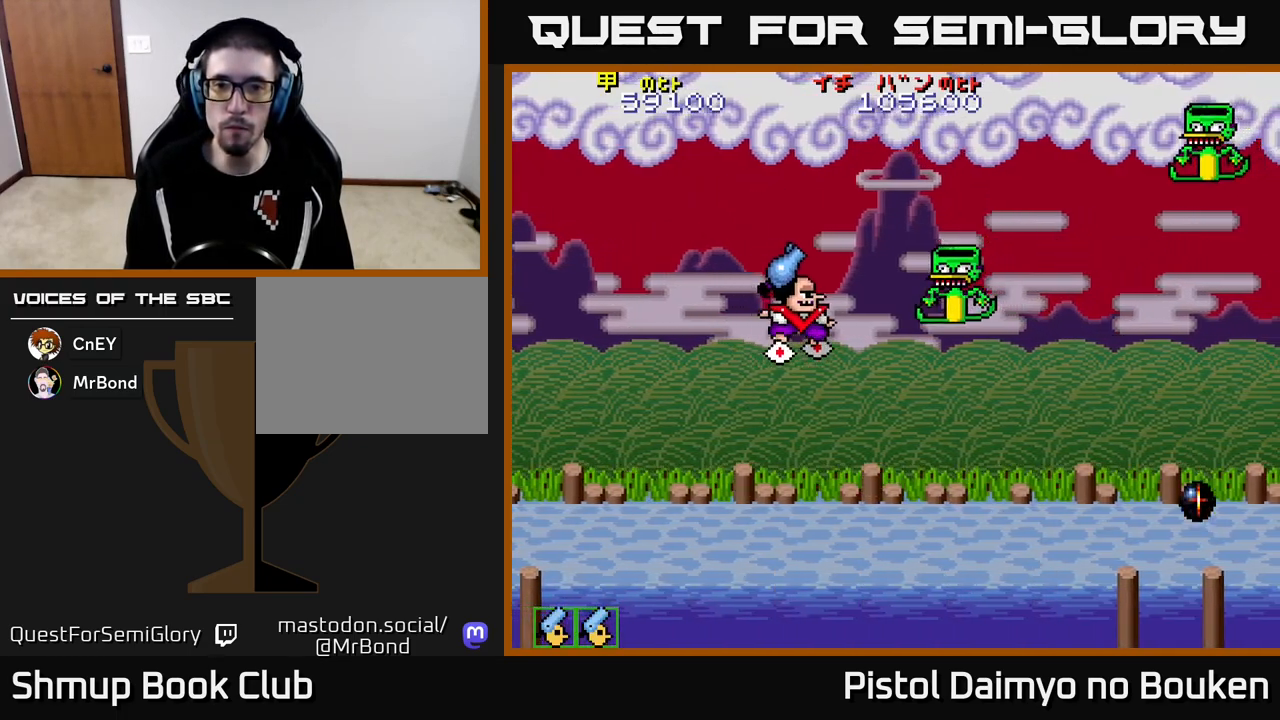
{"buttons": ["A", "DPAD_UP", "DPAD_LEFT"], "left_stick": "center", "events": [[300, "A", "up"], [300, "DPAD_DOWN", "up"], [333, "DPAD_RIGHT", "up"], [367, "DPAD_LEFT", "down"], [417, "A", "down"], [433, "DPAD_UP", "down"]]}
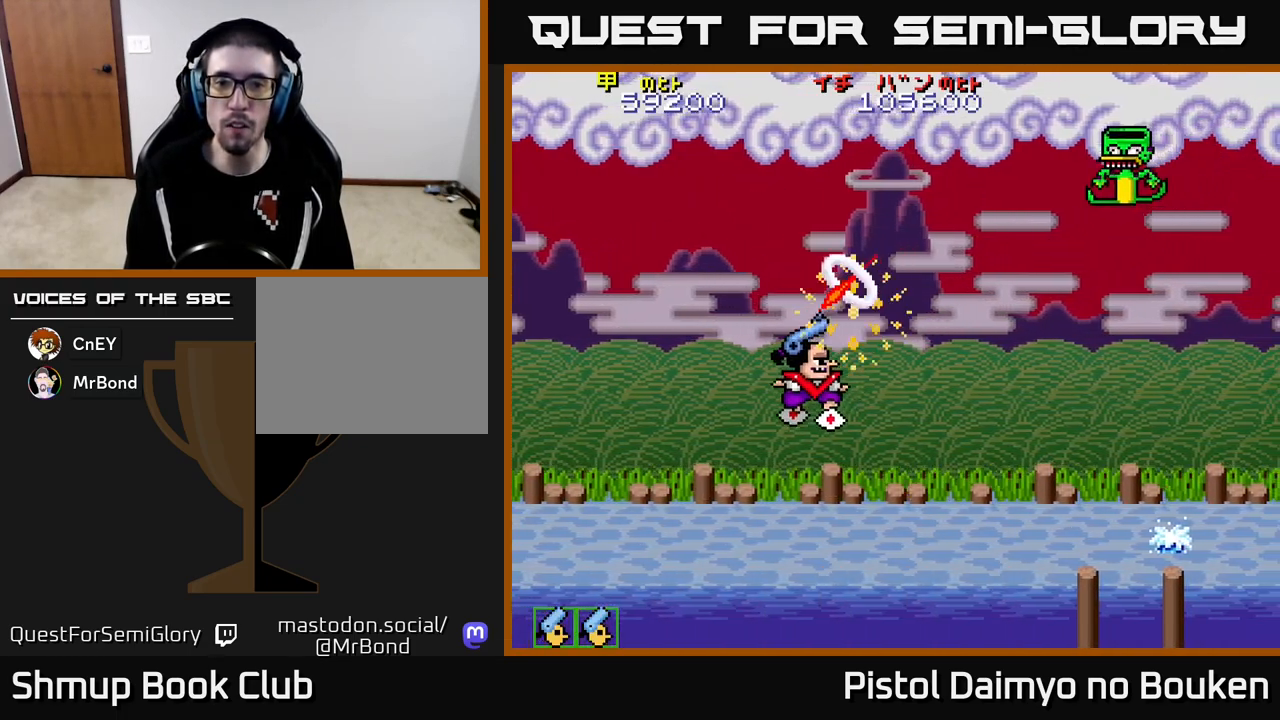
{"buttons": ["A", "DPAD_RIGHT"], "left_stick": "center", "events": [[133, "DPAD_LEFT", "up"], [183, "DPAD_RIGHT", "down"], [417, "DPAD_UP", "up"]]}
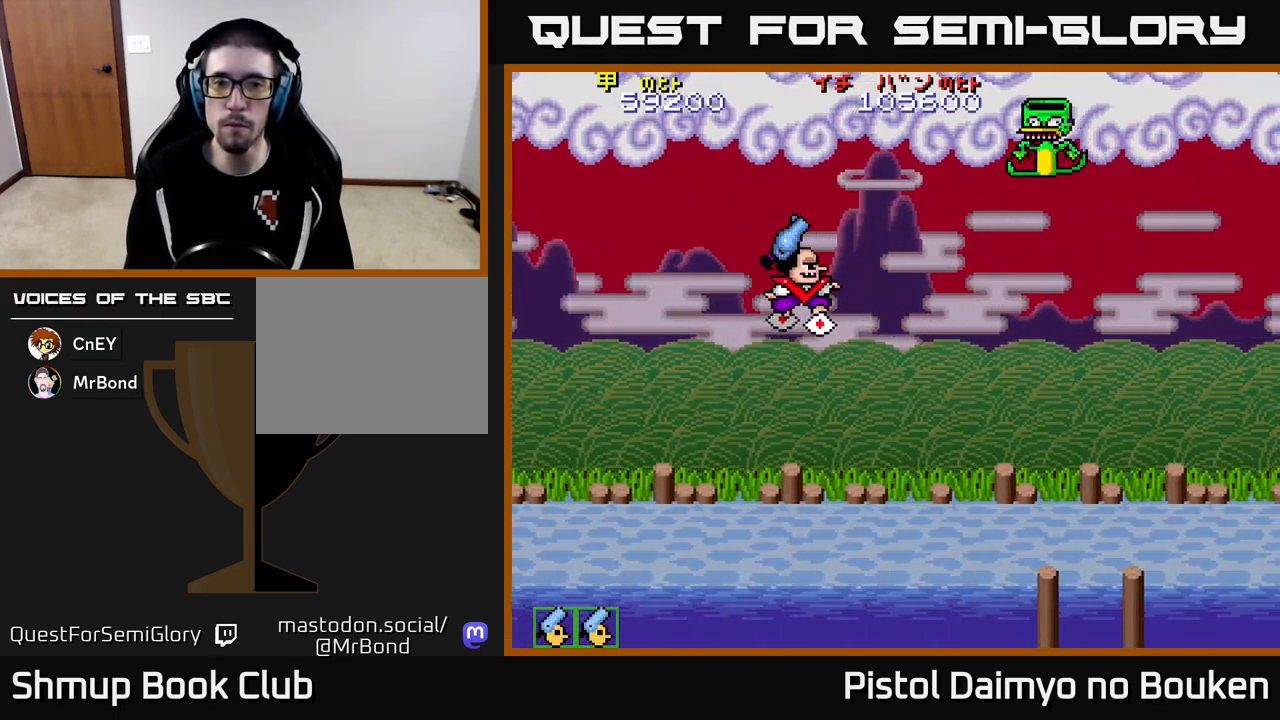
{"buttons": ["A", "DPAD_LEFT"], "left_stick": "center", "events": [[367, "A", "up"], [433, "DPAD_RIGHT", "up"], [467, "DPAD_LEFT", "down"], [483, "A", "down"]]}
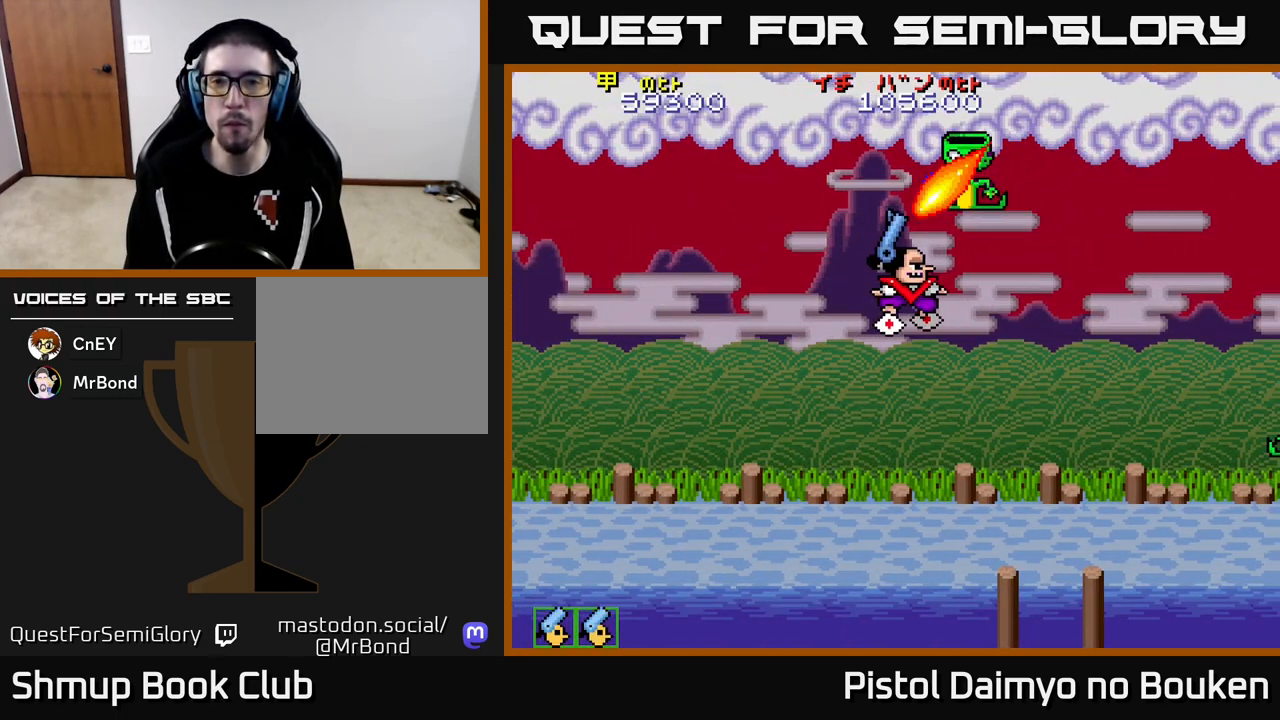
{"buttons": ["A", "DPAD_DOWN"], "left_stick": "center", "events": [[400, "DPAD_LEFT", "up"], [500, "DPAD_DOWN", "down"]]}
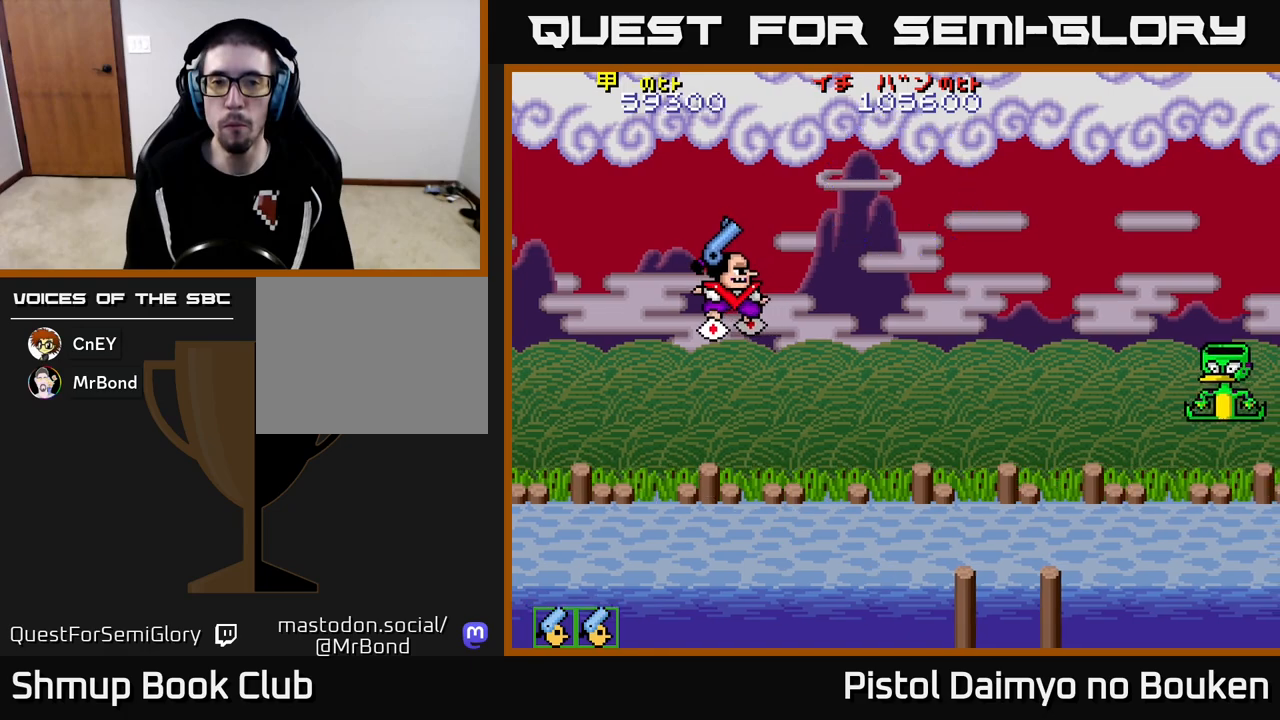
{"buttons": ["A", "DPAD_RIGHT"], "left_stick": "center", "events": [[217, "DPAD_LEFT", "down"], [300, "A", "up"], [350, "DPAD_LEFT", "up"], [367, "DPAD_RIGHT", "down"], [400, "DPAD_DOWN", "up"], [417, "A", "down"]]}
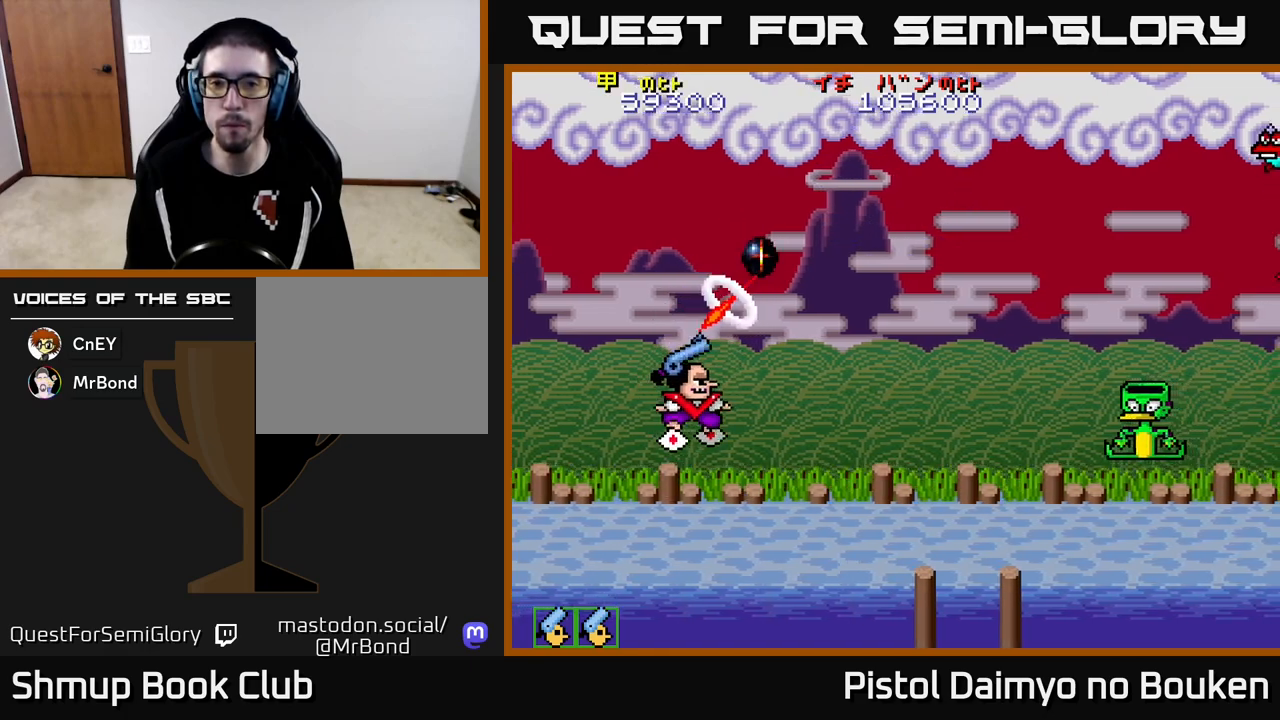
{"buttons": ["A", "DPAD_UP", "DPAD_LEFT"], "left_stick": "center", "events": [[167, "DPAD_DOWN", "down"], [250, "DPAD_RIGHT", "up"], [267, "DPAD_DOWN", "up"], [317, "DPAD_UP", "down"], [350, "DPAD_LEFT", "down"]]}
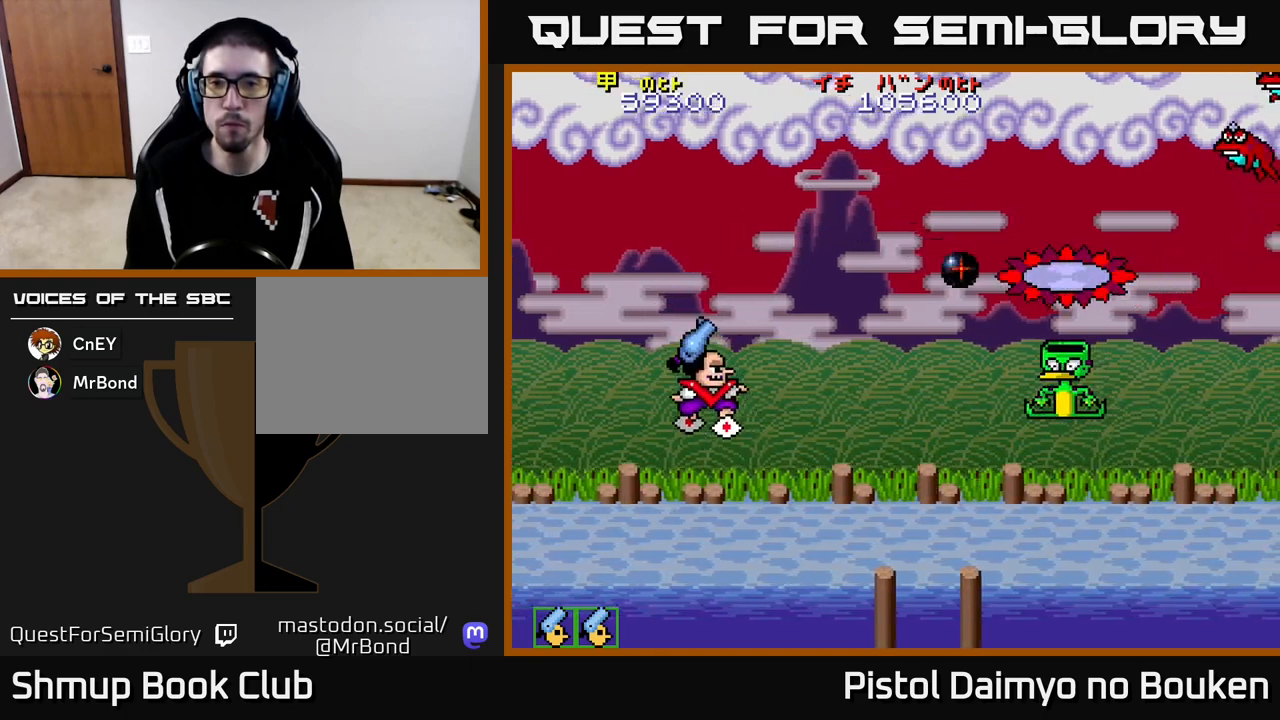
{"buttons": ["A", "DPAD_DOWN", "DPAD_RIGHT"], "left_stick": "center", "events": [[83, "DPAD_UP", "up"], [133, "DPAD_DOWN", "down"], [167, "DPAD_LEFT", "up"], [283, "DPAD_RIGHT", "down"]]}
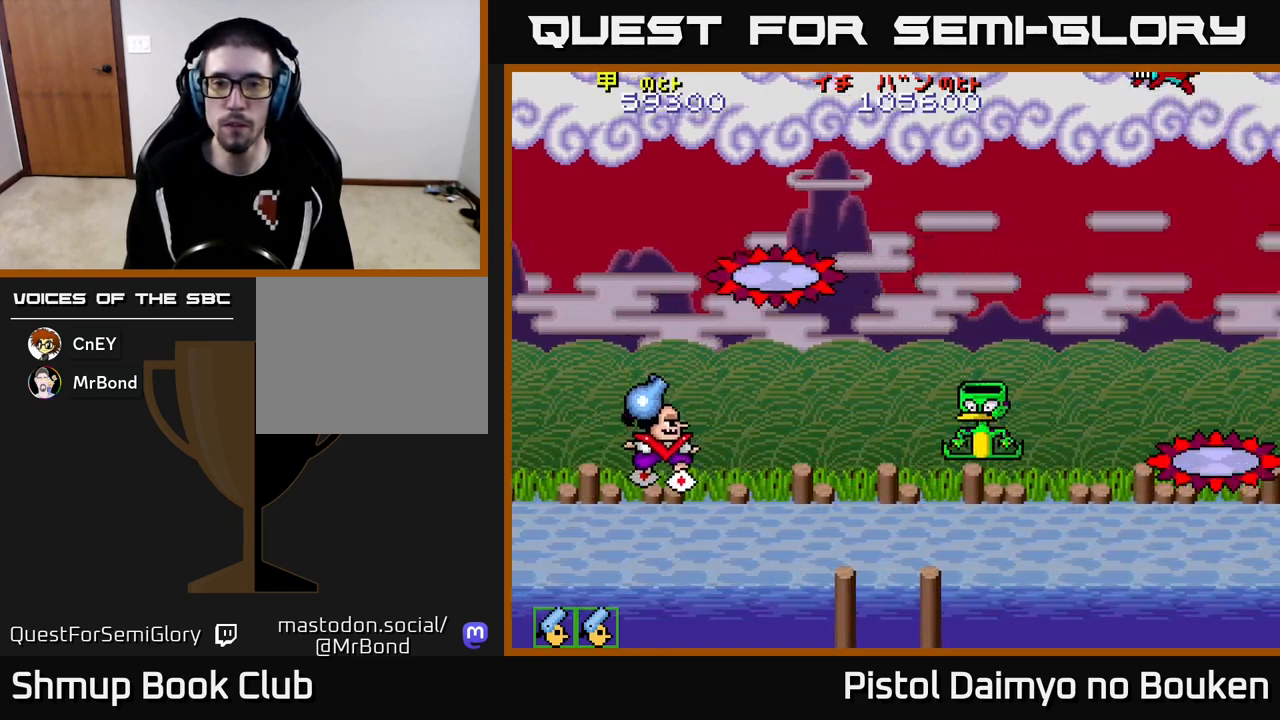
{"buttons": ["DPAD_UP"], "left_stick": "center", "events": [[233, "DPAD_DOWN", "up"], [250, "A", "up"], [267, "DPAD_UP", "down"], [283, "DPAD_RIGHT", "up"], [367, "A", "down"], [417, "A", "up"]]}
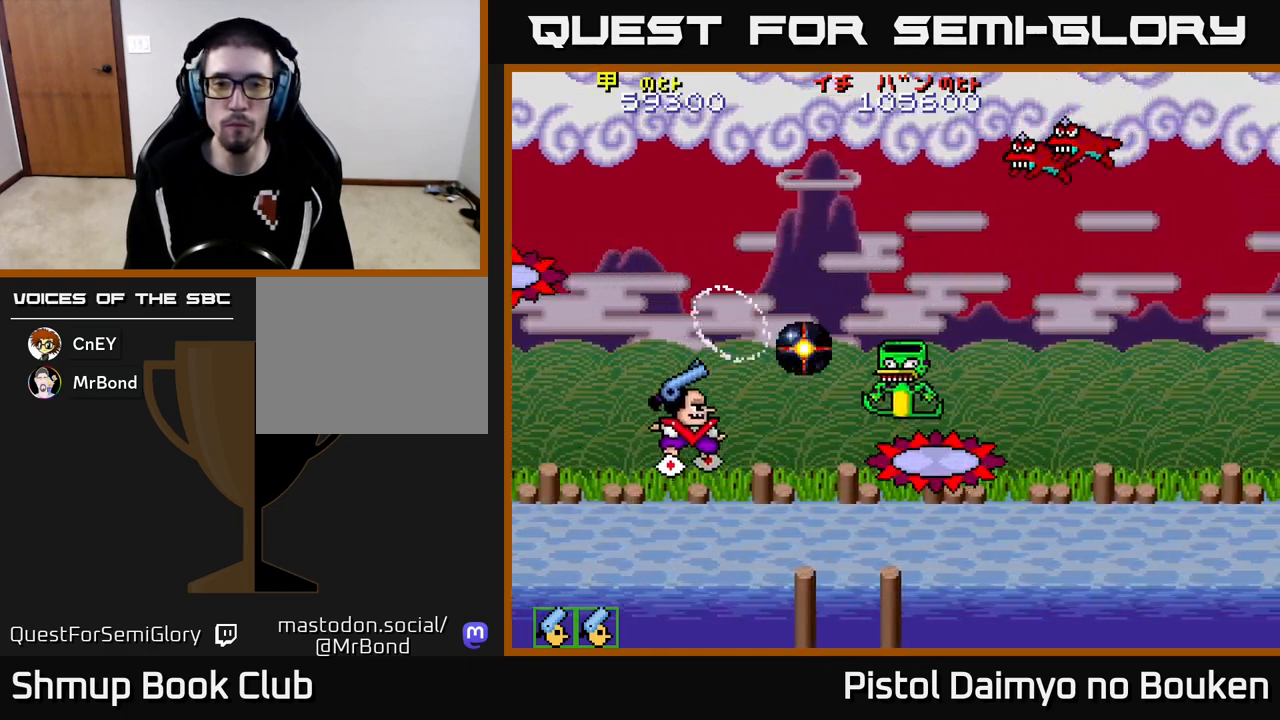
{"buttons": ["A", "DPAD_DOWN", "DPAD_RIGHT"], "left_stick": "center", "events": [[17, "A", "down"], [67, "A", "up"], [150, "A", "down"], [233, "A", "up"], [250, "DPAD_RIGHT", "down"], [250, "DPAD_UP", "up"], [300, "A", "down"], [383, "A", "up"], [467, "A", "down"], [483, "DPAD_DOWN", "down"]]}
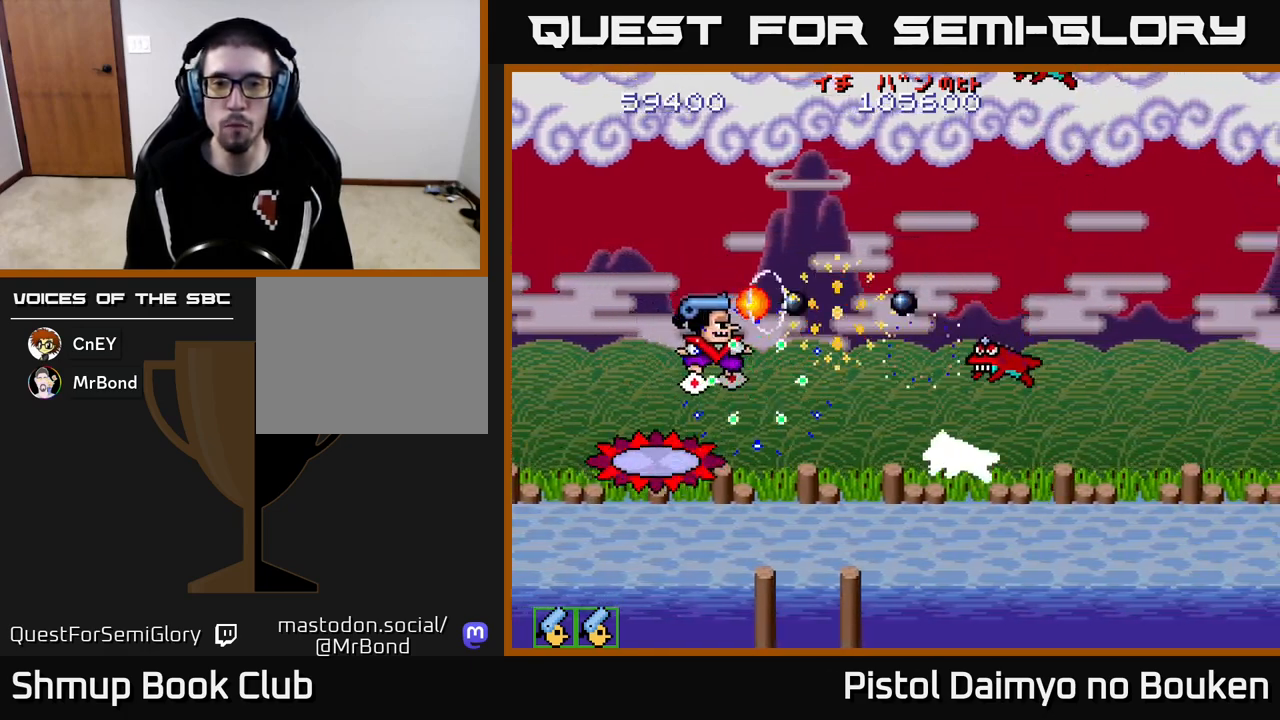
{"buttons": ["A"], "left_stick": "center", "events": [[67, "A", "up"], [67, "DPAD_RIGHT", "up"], [133, "A", "down"], [217, "A", "up"], [333, "A", "down"], [367, "DPAD_DOWN", "up"], [383, "A", "up"], [483, "A", "down"]]}
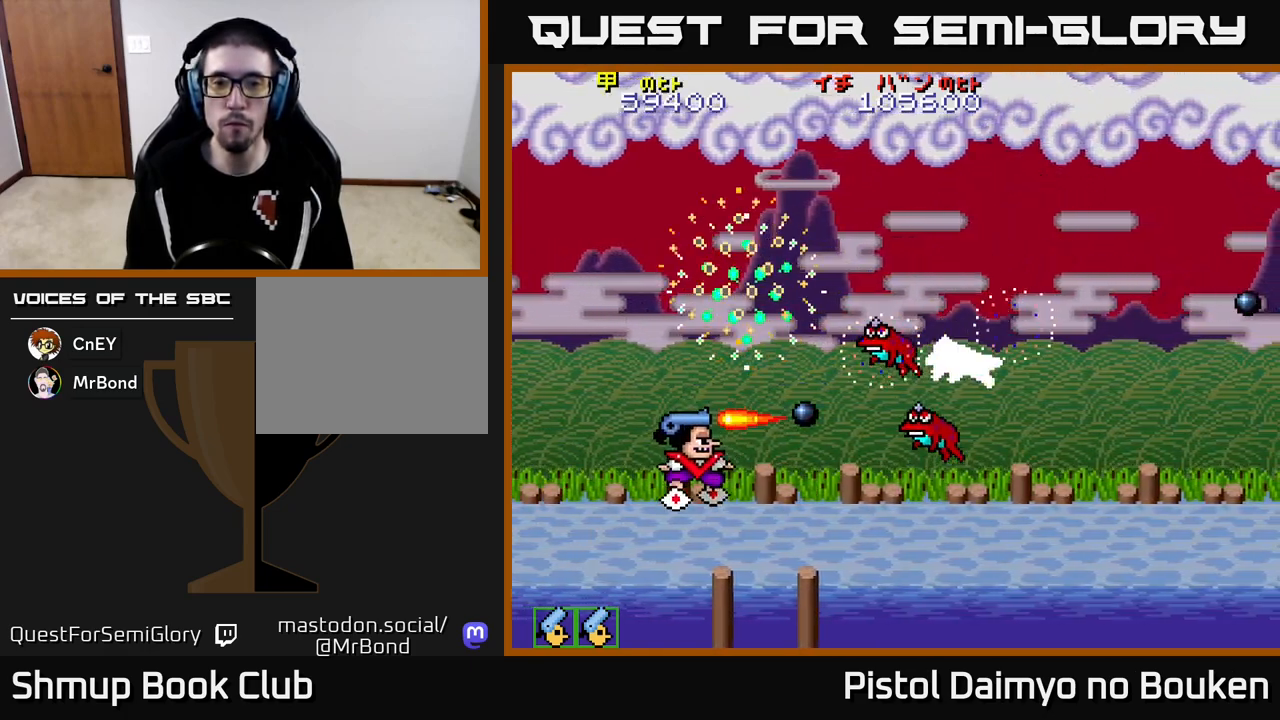
{"buttons": ["A", "DPAD_DOWN"], "left_stick": "center"}
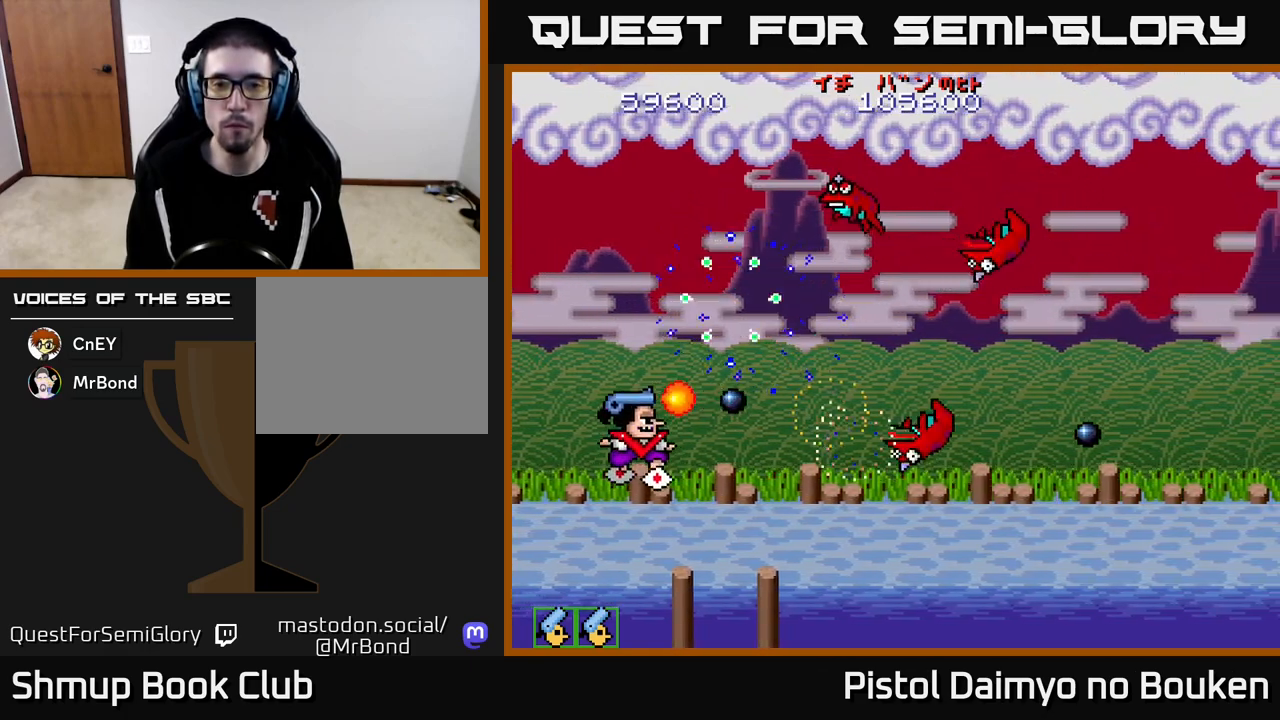
{"buttons": ["DPAD_UP"], "left_stick": "center", "events": [[67, "A", "up"], [83, "DPAD_DOWN", "up"], [133, "DPAD_LEFT", "down"], [133, "DPAD_UP", "down"], [167, "A", "down"], [217, "DPAD_LEFT", "up"], [233, "A", "up"]]}
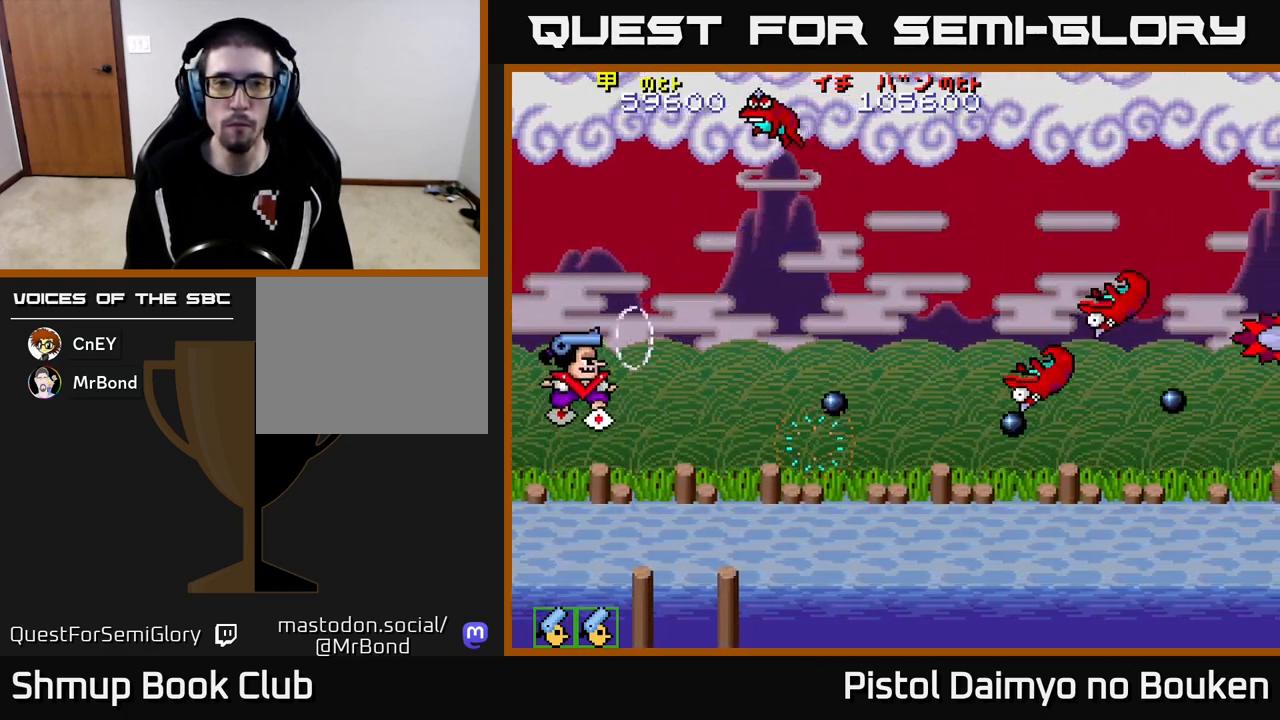
{"buttons": [], "left_stick": "center", "events": [[367, "A", "down"], [367, "DPAD_UP", "up"], [433, "A", "up"]]}
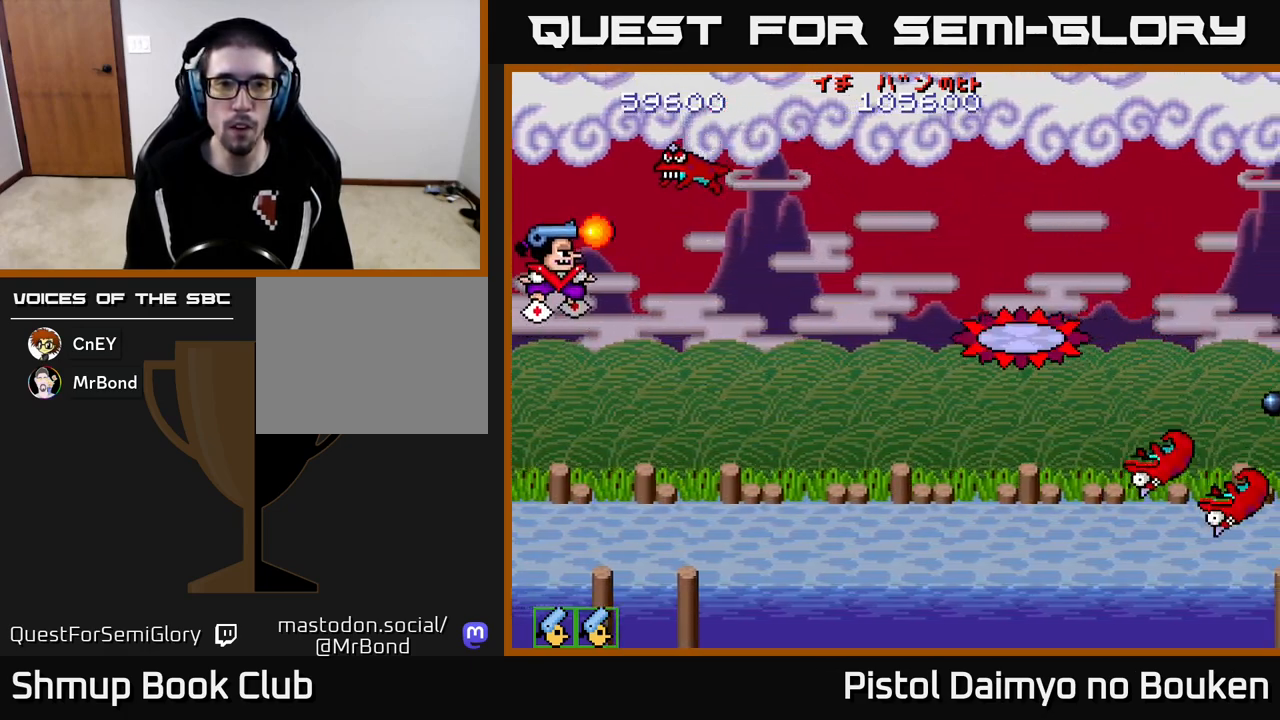
{"buttons": ["A", "DPAD_UP", "DPAD_RIGHT"], "left_stick": "center", "events": [[33, "A", "down"], [83, "A", "up"], [183, "A", "down"], [250, "A", "up"], [317, "DPAD_UP", "down"], [333, "A", "down"], [483, "DPAD_RIGHT", "down"]]}
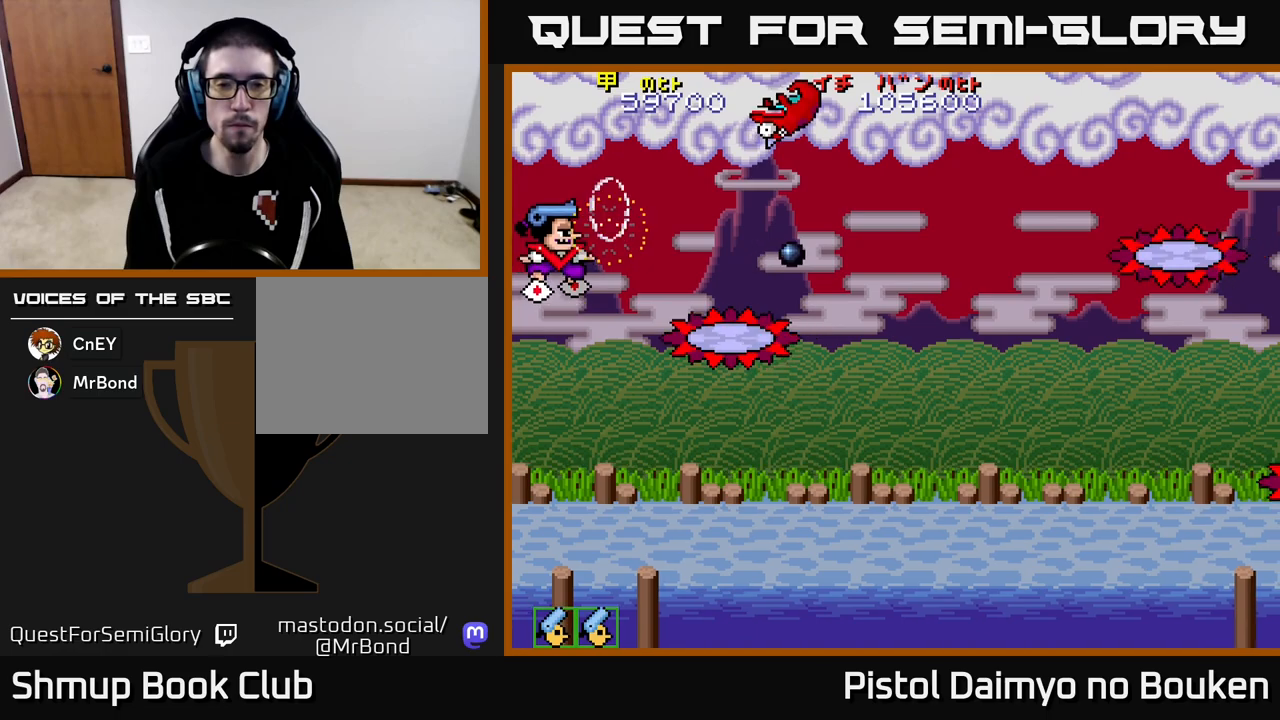
{"buttons": ["A", "DPAD_DOWN"], "left_stick": "center", "events": [[183, "DPAD_UP", "up"], [367, "DPAD_DOWN", "down"], [383, "DPAD_RIGHT", "up"]]}
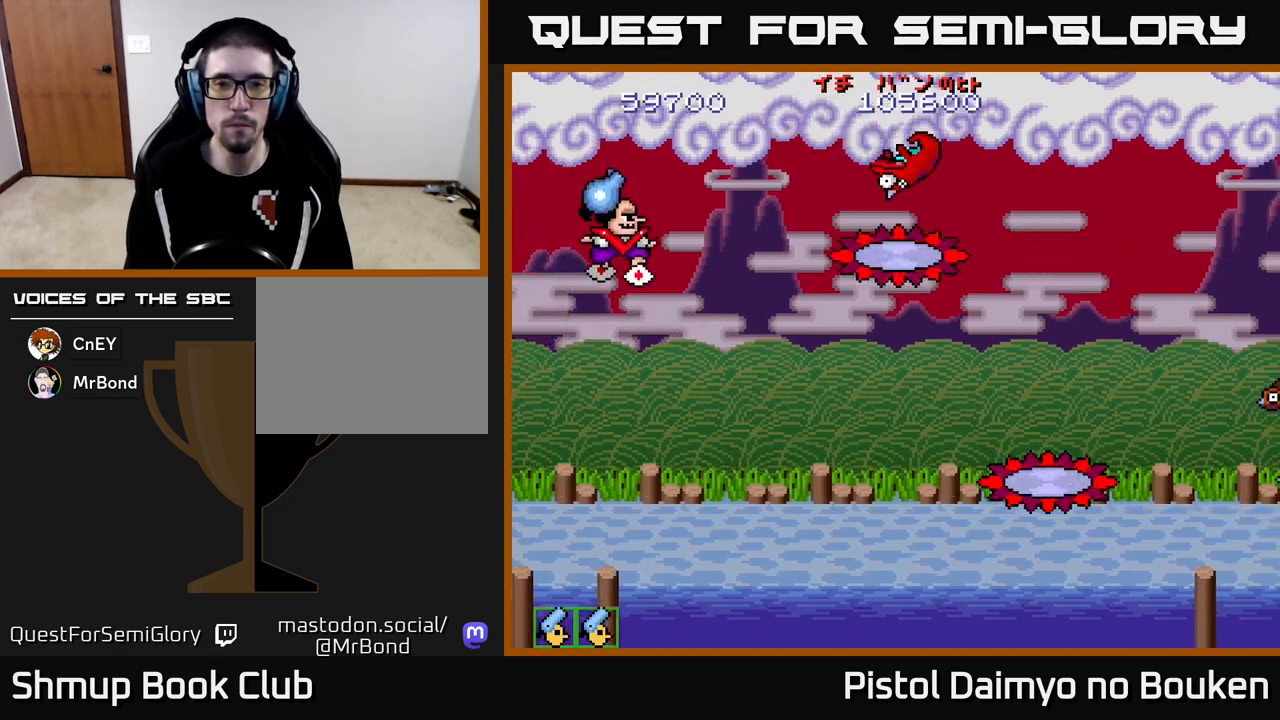
{"buttons": ["A", "DPAD_RIGHT"], "left_stick": "center", "events": [[300, "DPAD_RIGHT", "down"], [383, "DPAD_DOWN", "up"]]}
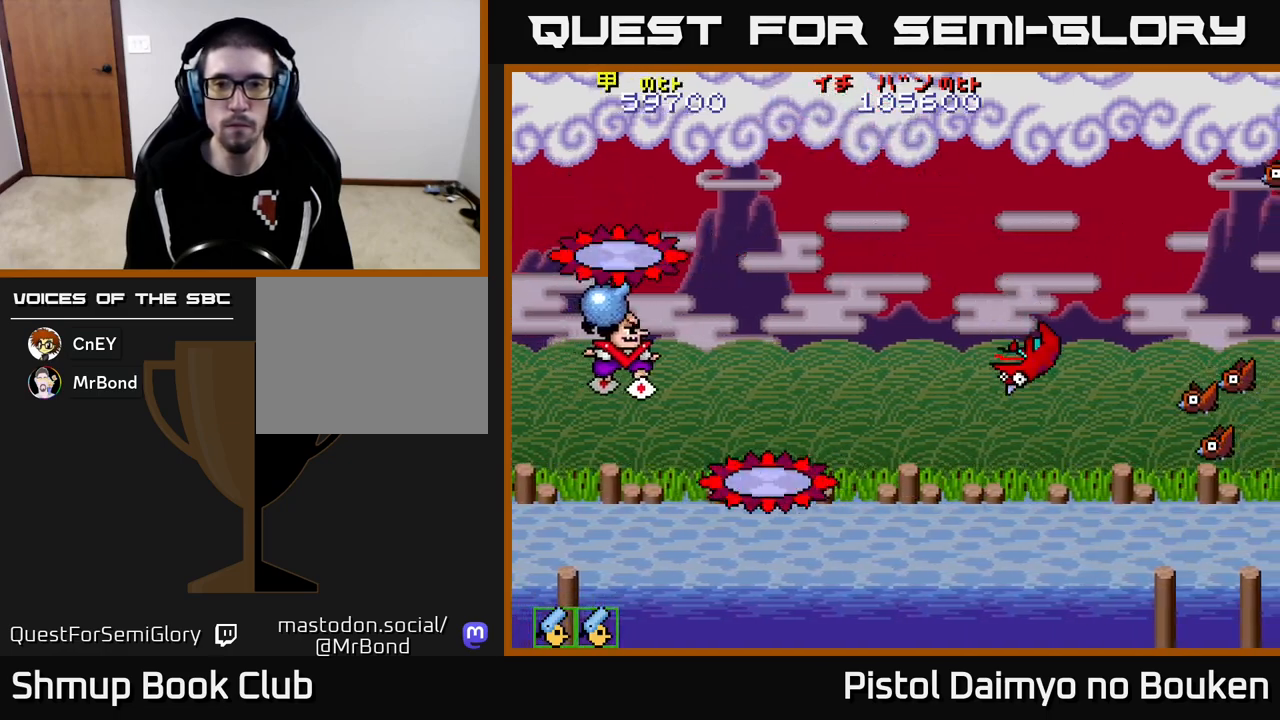
{"buttons": ["DPAD_RIGHT"], "left_stick": "center", "events": [[133, "DPAD_UP", "down"], [167, "A", "up"], [217, "DPAD_UP", "up"], [283, "DPAD_DOWN", "down"], [467, "DPAD_DOWN", "up"]]}
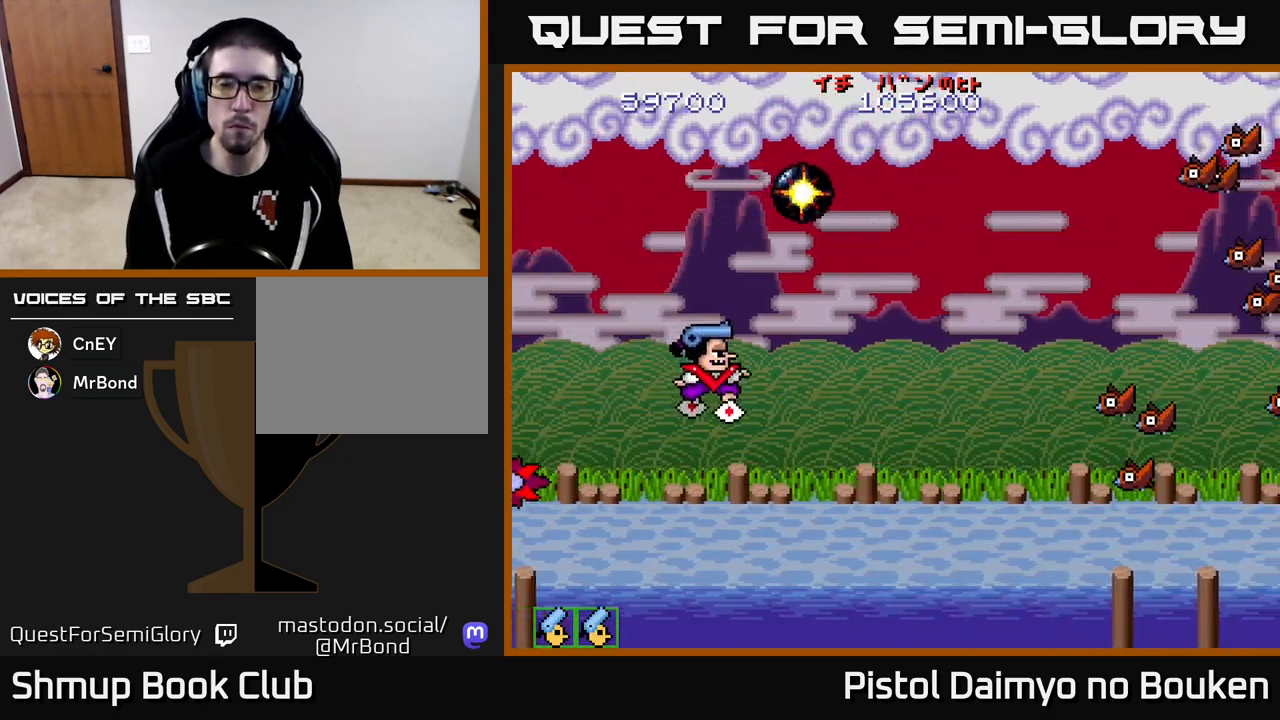
{"buttons": ["A", "DPAD_UP", "DPAD_LEFT"], "left_stick": "center", "events": [[17, "A", "down"], [17, "DPAD_RIGHT", "up"], [33, "DPAD_UP", "down"], [483, "DPAD_LEFT", "down"]]}
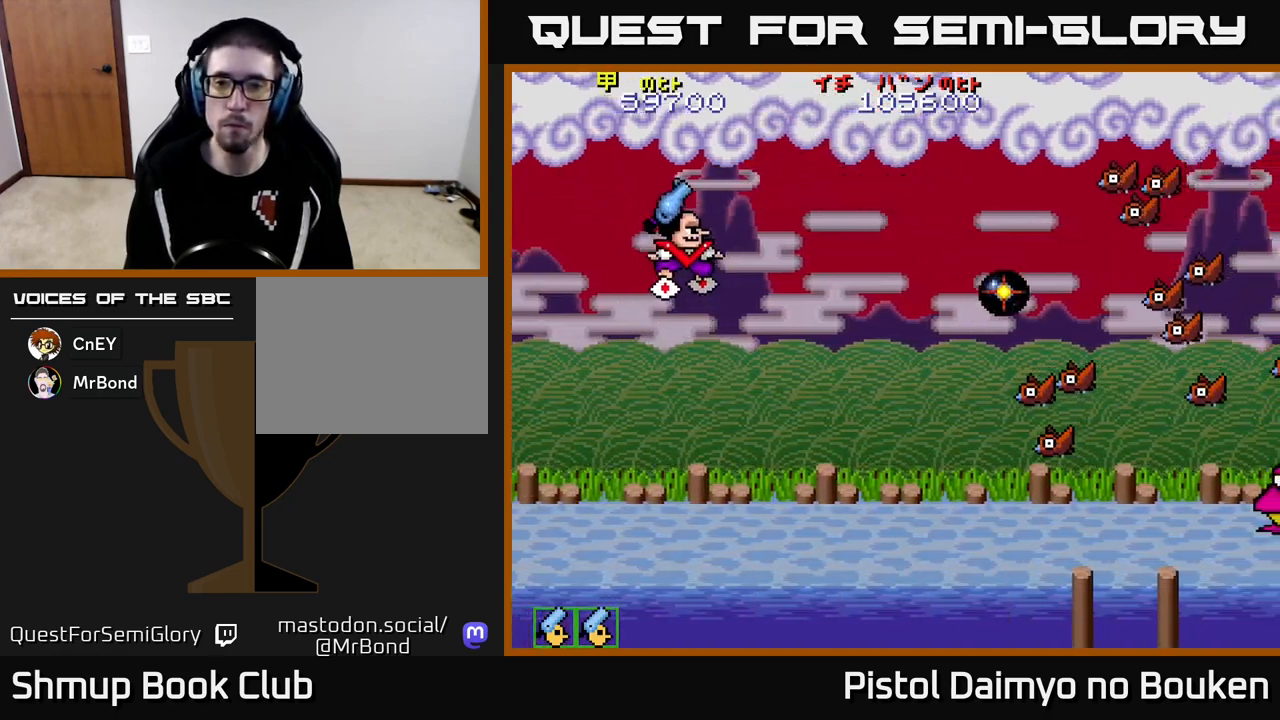
{"buttons": ["A", "DPAD_DOWN", "DPAD_RIGHT"], "left_stick": "center", "events": [[33, "DPAD_UP", "up"], [150, "DPAD_DOWN", "down"], [150, "DPAD_LEFT", "up"], [183, "DPAD_RIGHT", "down"], [217, "DPAD_DOWN", "up"], [400, "DPAD_DOWN", "down"]]}
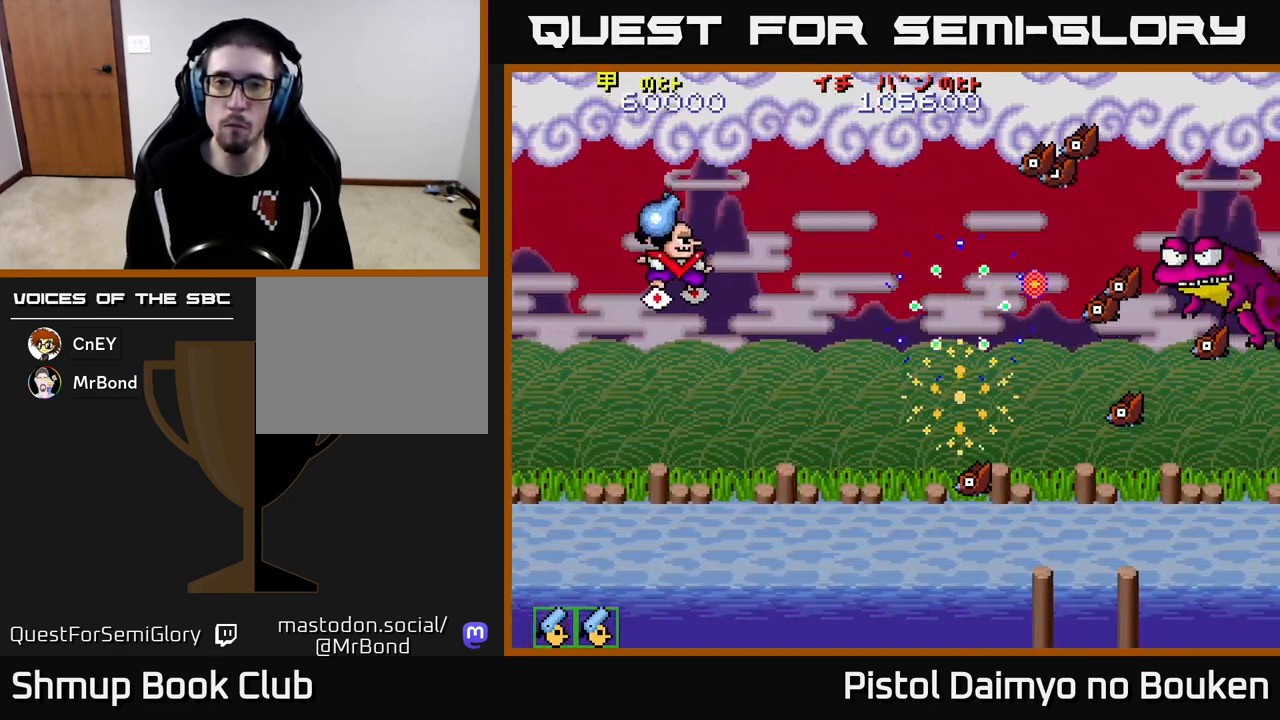
{"buttons": ["DPAD_DOWN"], "left_stick": "center", "events": [[267, "A", "up"], [333, "DPAD_RIGHT", "up"]]}
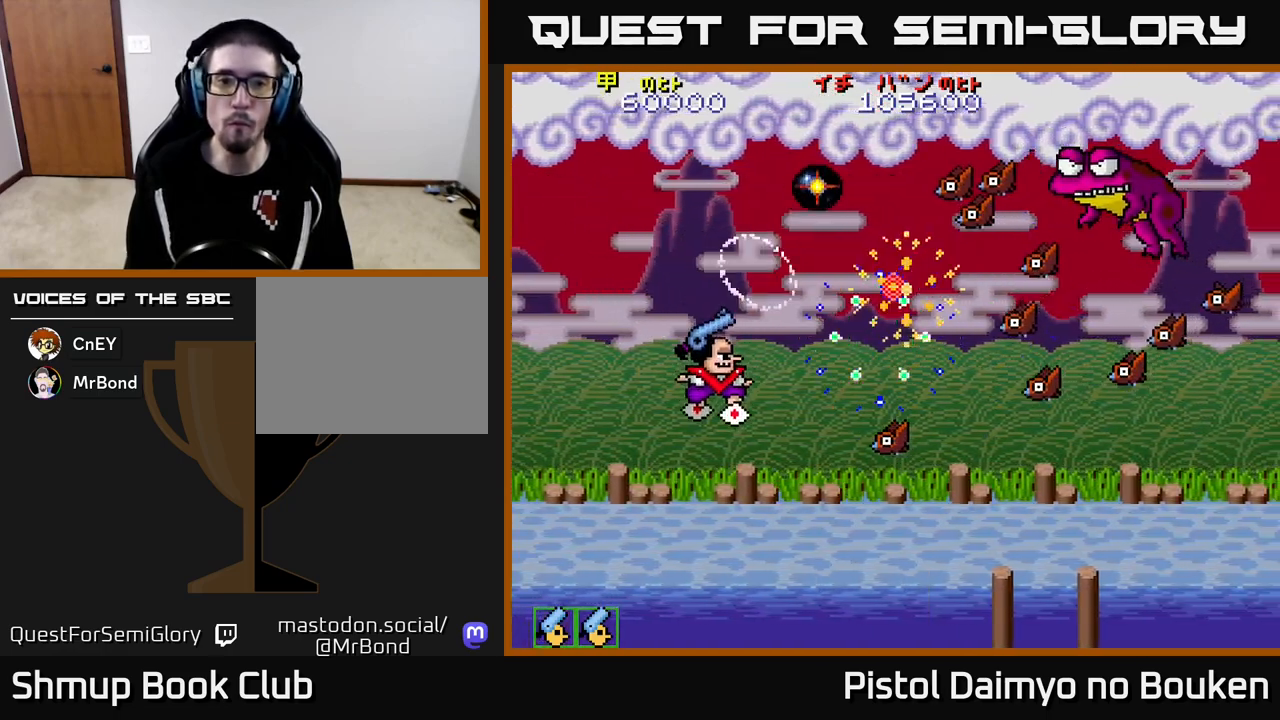
{"buttons": ["DPAD_UP"], "left_stick": "center", "events": [[67, "A", "down"], [183, "A", "up"], [250, "A", "down"], [317, "A", "up"], [417, "A", "down"], [433, "DPAD_DOWN", "up"], [467, "DPAD_UP", "down"], [483, "A", "up"]]}